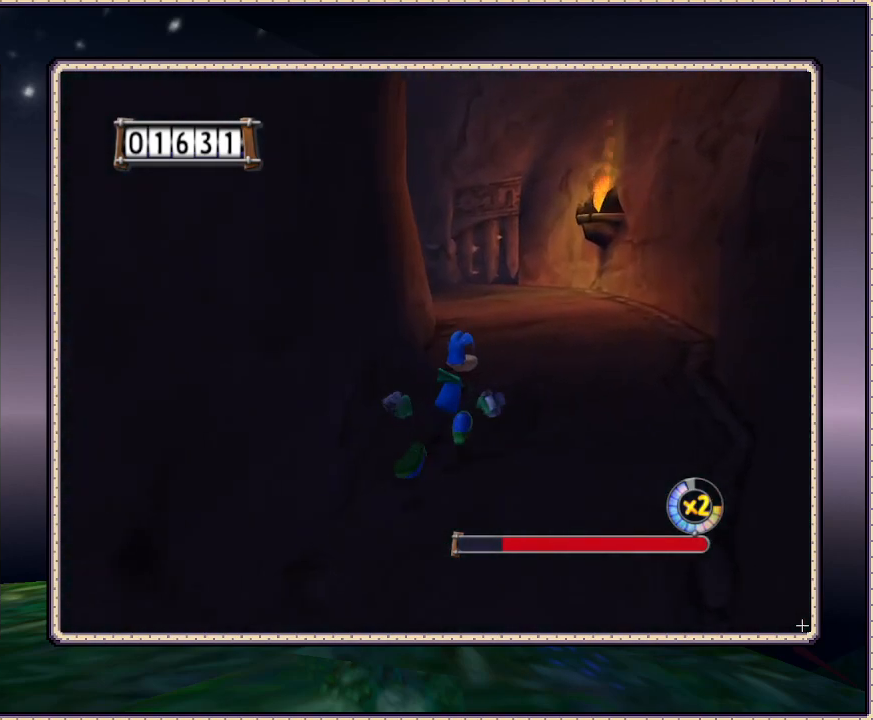
Gameplay with a controller (PlayStation layout); each line is a JSON object with the inputs held at the frame after it. "events" lists button and stick changes between this image and that frame as [ms after this image, input, new state], when the widget could be followed in between. Not read: HOME L3 R3.
{"buttons": ["DPAD_UP"], "events": [[217, "DPAD_RIGHT", "up"]]}
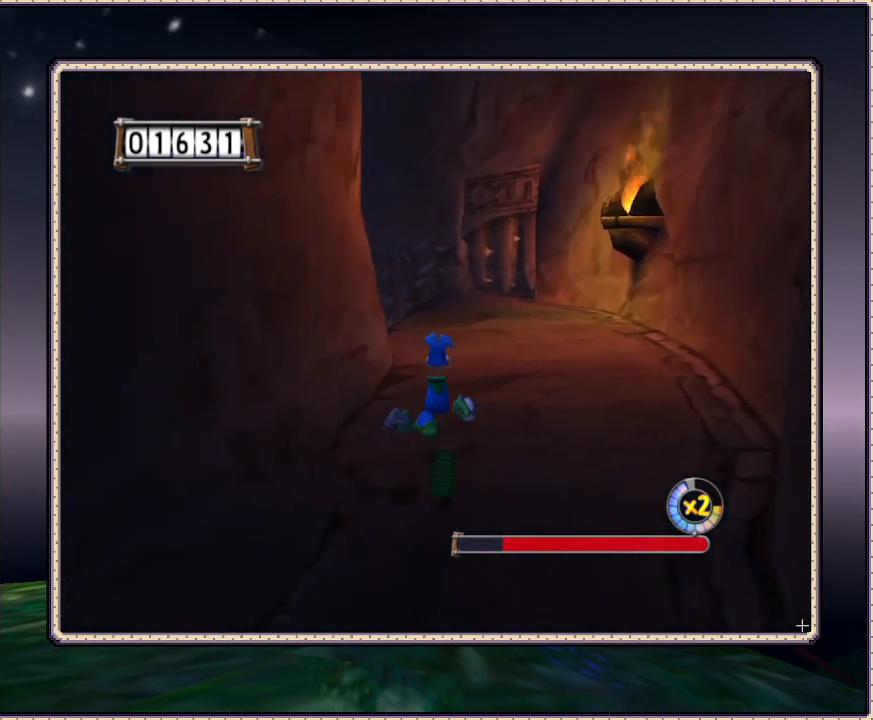
{"buttons": ["DPAD_UP", "DPAD_RIGHT"], "events": [[317, "DPAD_RIGHT", "down"]]}
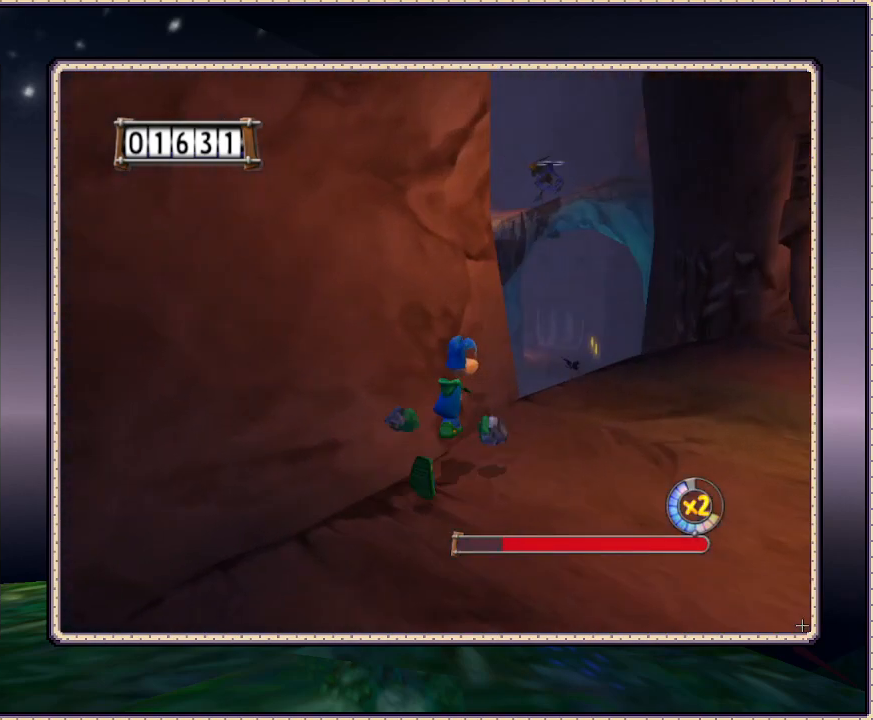
{"buttons": ["DPAD_RIGHT"], "events": [[217, "DPAD_UP", "up"]]}
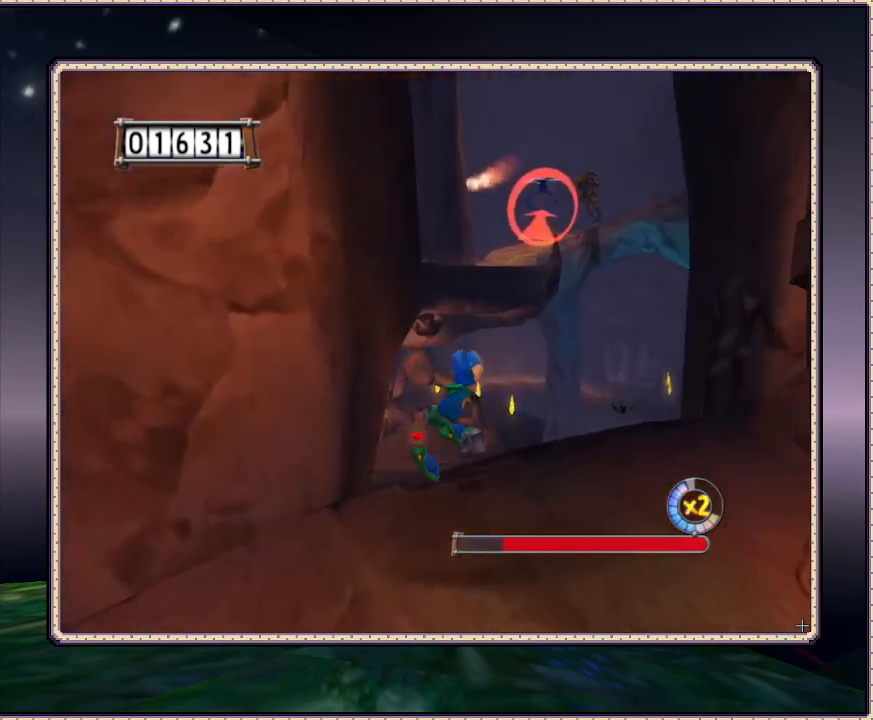
{"buttons": ["CIRCLE", "DPAD_UP"], "events": [[117, "DPAD_RIGHT", "up"], [167, "CIRCLE", "down"], [167, "DPAD_UP", "down"], [283, "SQUARE", "down"], [467, "SQUARE", "up"]]}
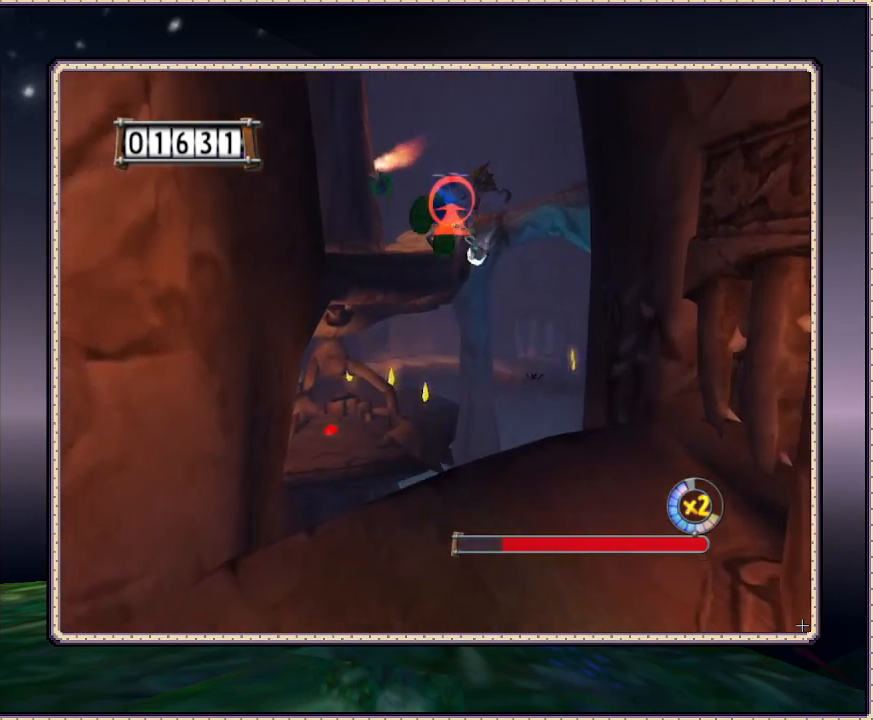
{"buttons": ["DPAD_UP"], "events": [[467, "CIRCLE", "up"]]}
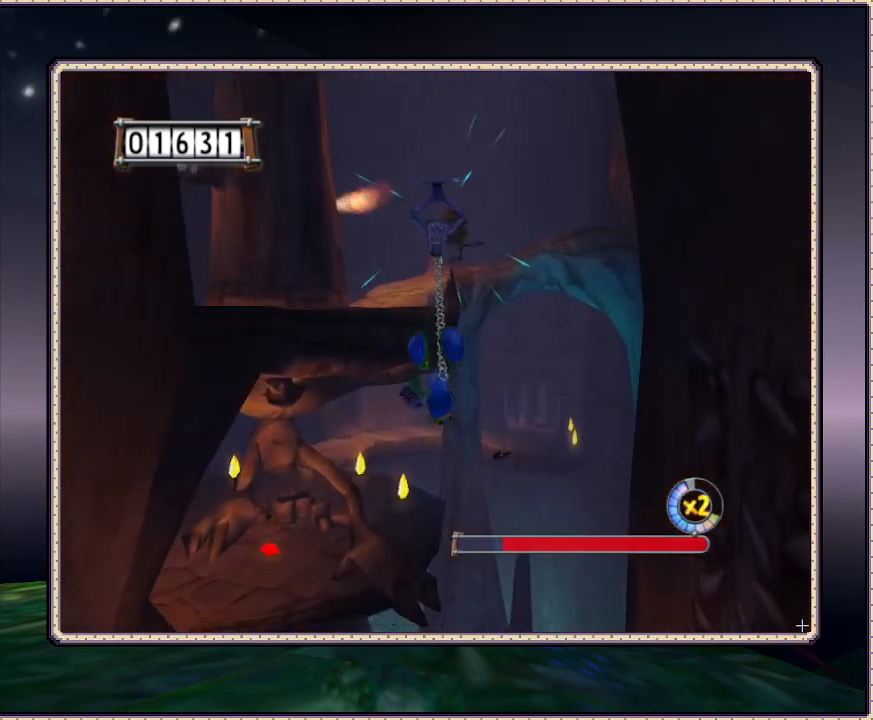
{"buttons": ["DPAD_UP", "DPAD_LEFT"], "events": [[100, "DPAD_LEFT", "down"]]}
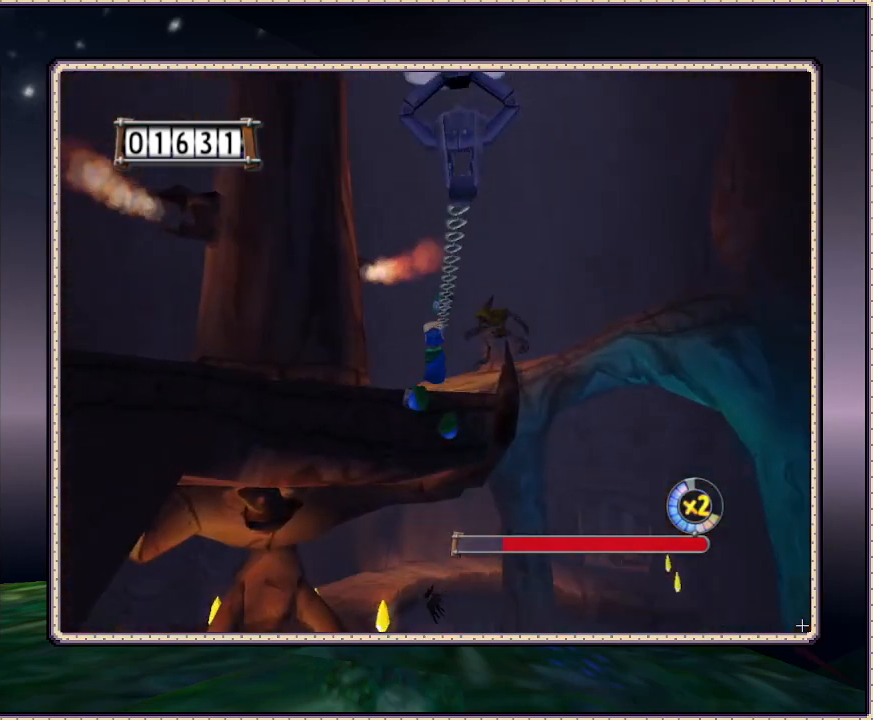
{"buttons": ["CIRCLE", "DPAD_UP", "DPAD_LEFT"], "events": [[83, "DPAD_LEFT", "up"], [200, "CIRCLE", "down"], [350, "DPAD_LEFT", "down"]]}
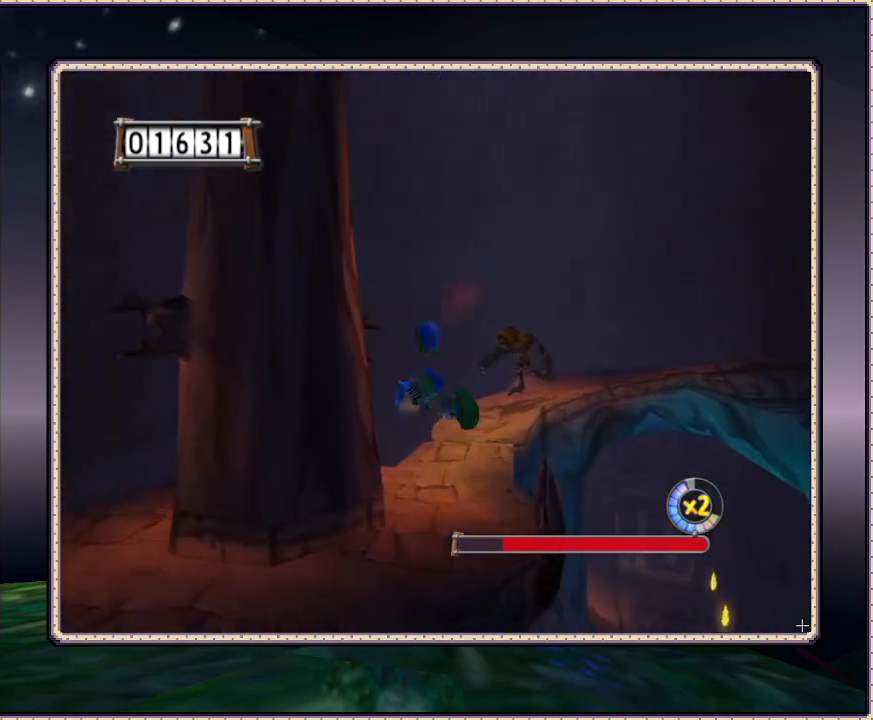
{"buttons": ["DPAD_LEFT"], "events": [[317, "CIRCLE", "up"], [317, "DPAD_UP", "up"]]}
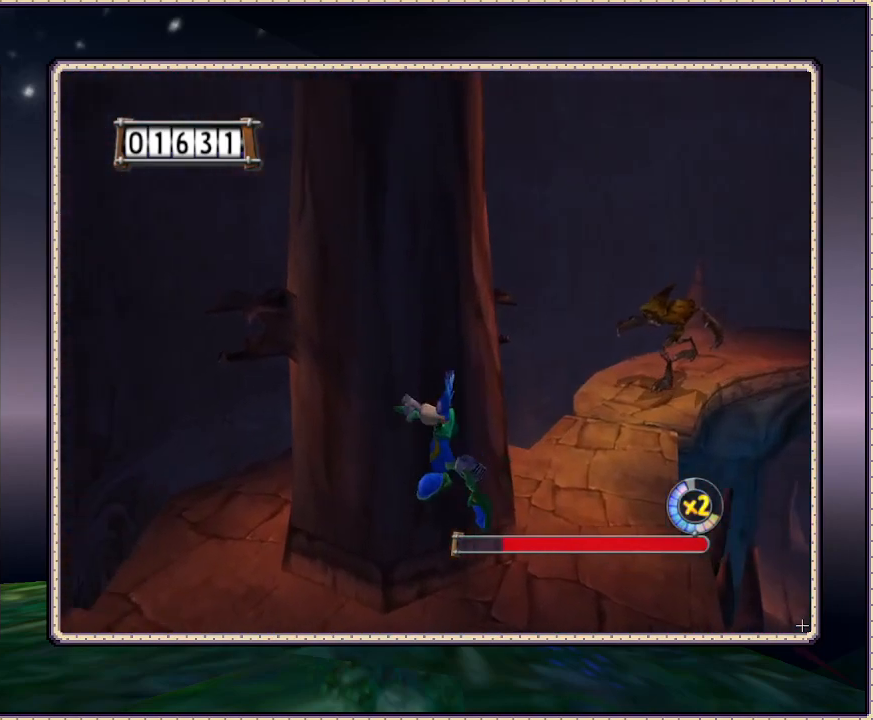
{"buttons": ["DPAD_UP"], "events": [[317, "DPAD_UP", "down"], [500, "DPAD_LEFT", "up"]]}
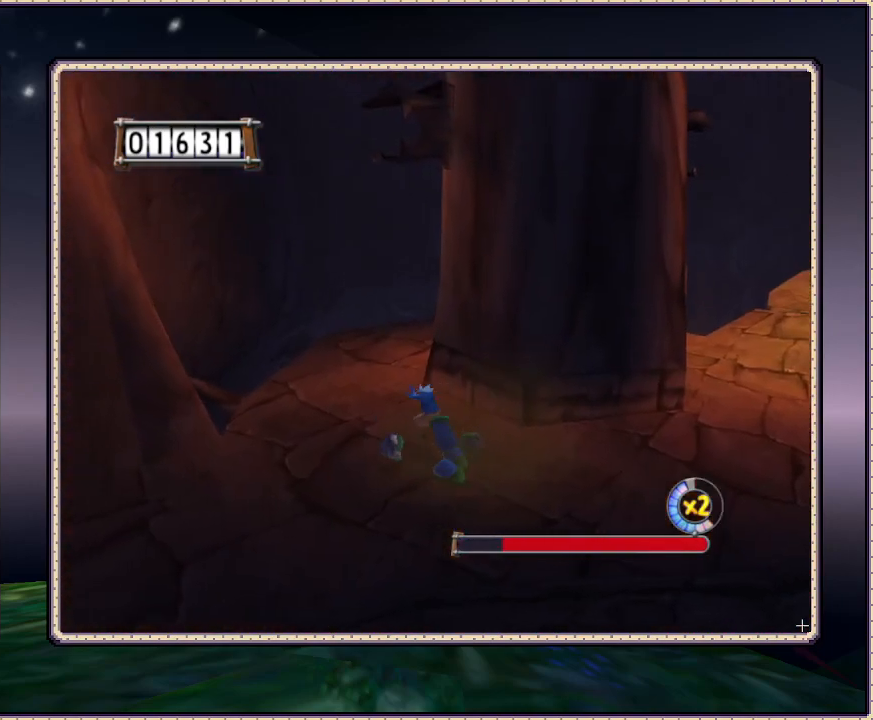
{"buttons": ["DPAD_RIGHT"], "events": [[133, "DPAD_UP", "up"], [200, "DPAD_RIGHT", "down"]]}
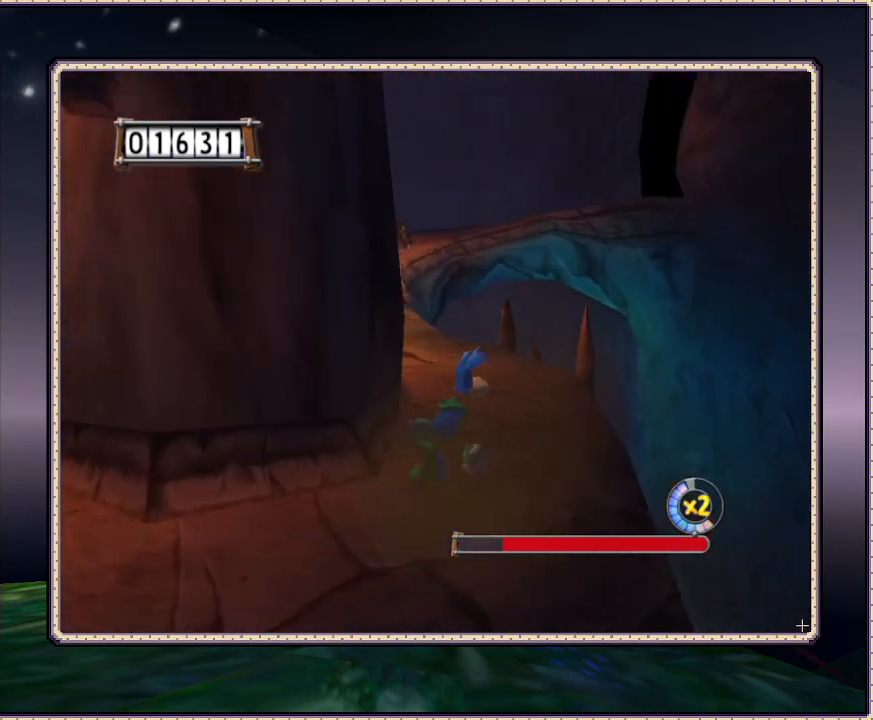
{"buttons": [], "events": [[33, "DPAD_RIGHT", "up"]]}
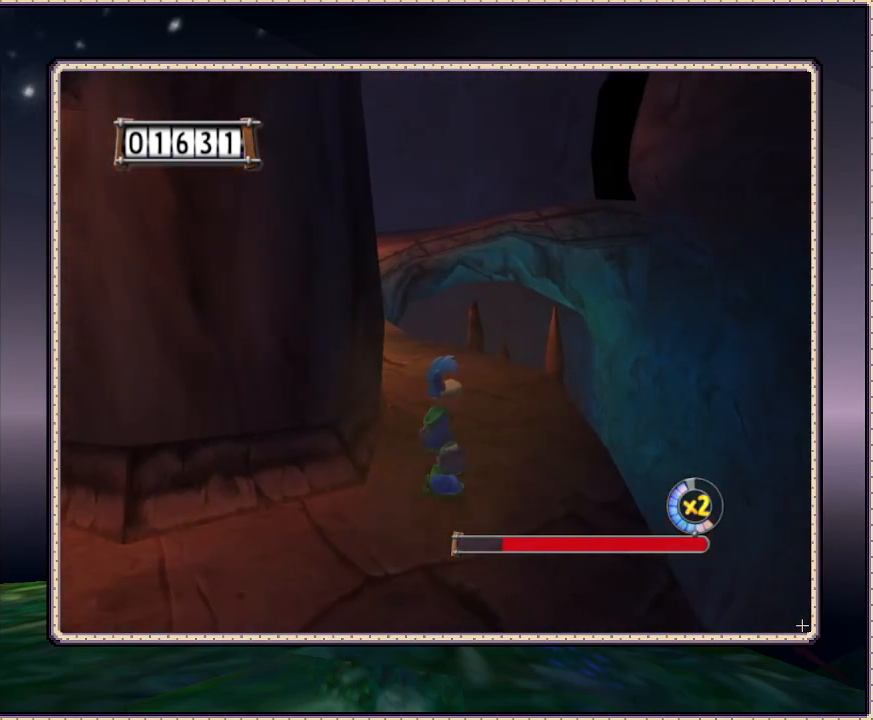
{"buttons": ["DPAD_UP", "DPAD_RIGHT"], "events": [[350, "DPAD_UP", "down"], [483, "DPAD_RIGHT", "down"]]}
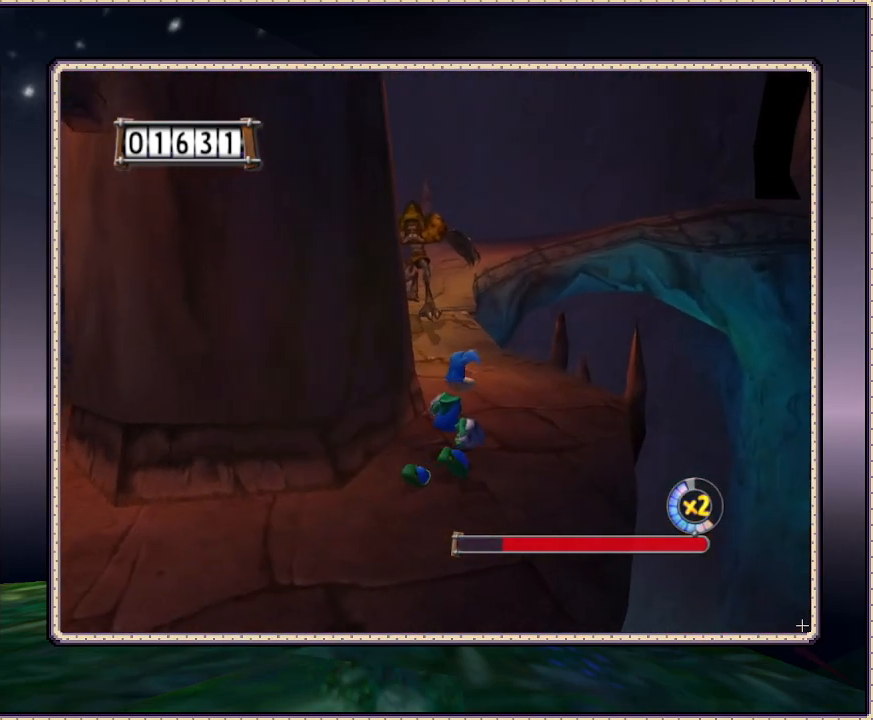
{"buttons": ["DPAD_DOWN"], "events": [[133, "DPAD_RIGHT", "up"], [267, "DPAD_UP", "up"], [317, "DPAD_DOWN", "down"]]}
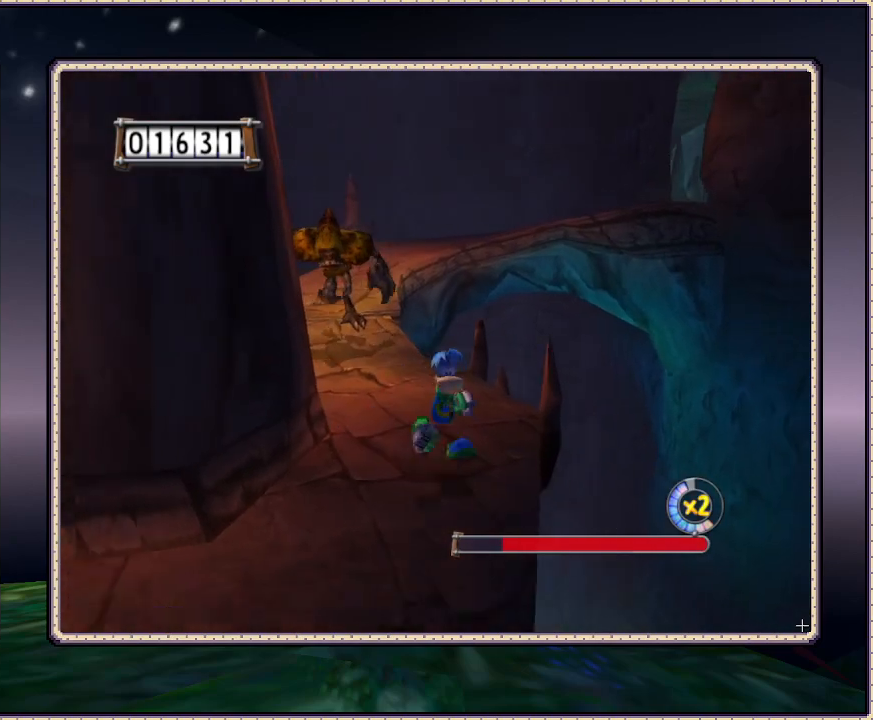
{"buttons": ["DPAD_LEFT"], "events": [[283, "DPAD_LEFT", "down"], [417, "DPAD_DOWN", "up"]]}
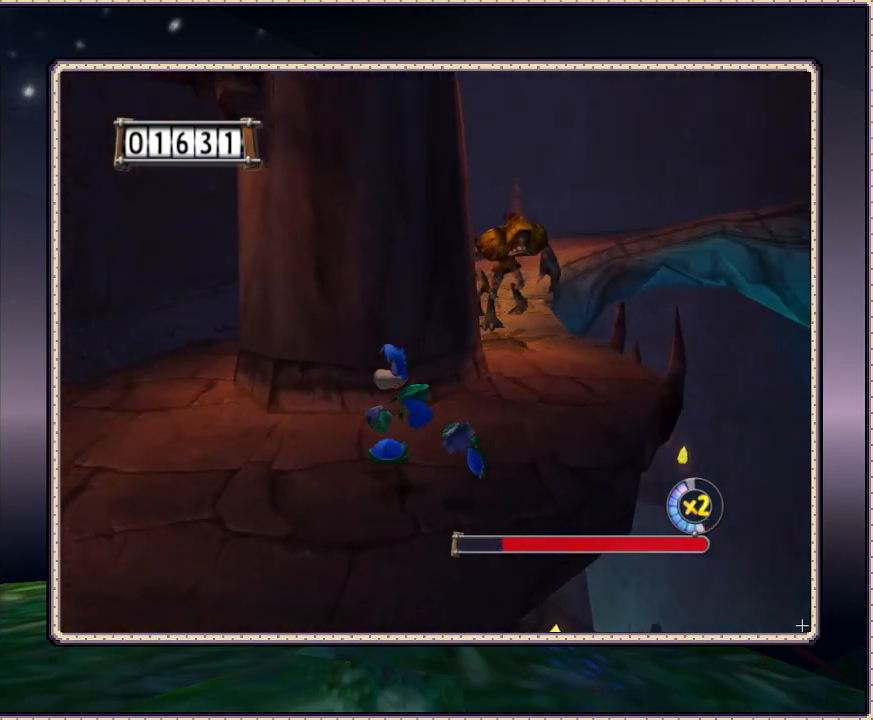
{"buttons": ["DPAD_UP", "DPAD_LEFT"], "events": [[133, "DPAD_UP", "down"]]}
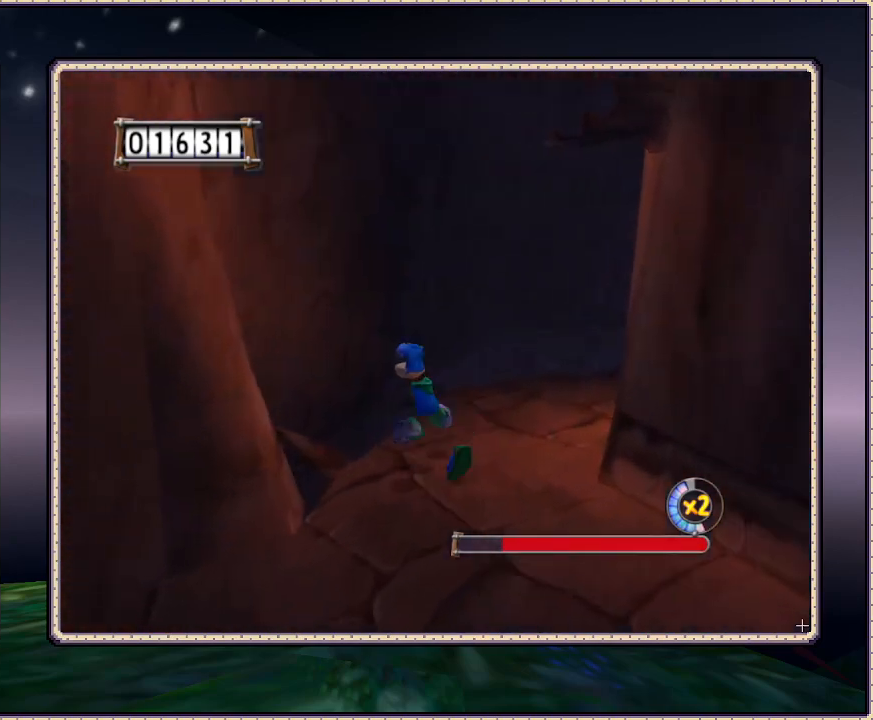
{"buttons": ["DPAD_RIGHT"], "events": [[150, "DPAD_LEFT", "up"], [150, "DPAD_RIGHT", "down"], [433, "DPAD_UP", "up"]]}
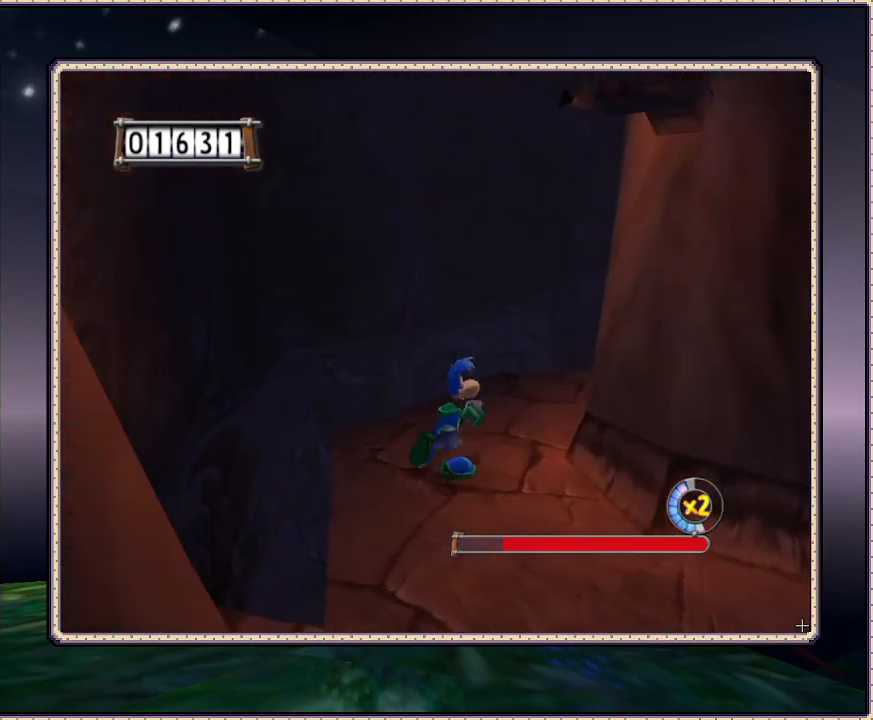
{"buttons": ["DPAD_UP", "DPAD_RIGHT"], "events": [[33, "DPAD_UP", "down"], [167, "DPAD_RIGHT", "up"], [267, "DPAD_RIGHT", "down"]]}
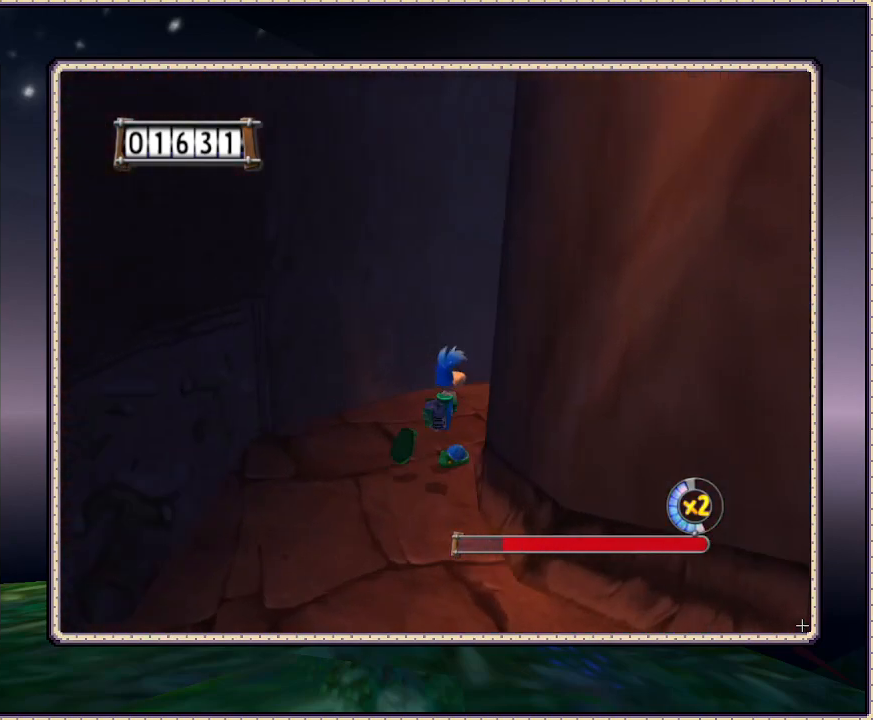
{"buttons": ["DPAD_UP"], "events": [[300, "DPAD_RIGHT", "up"]]}
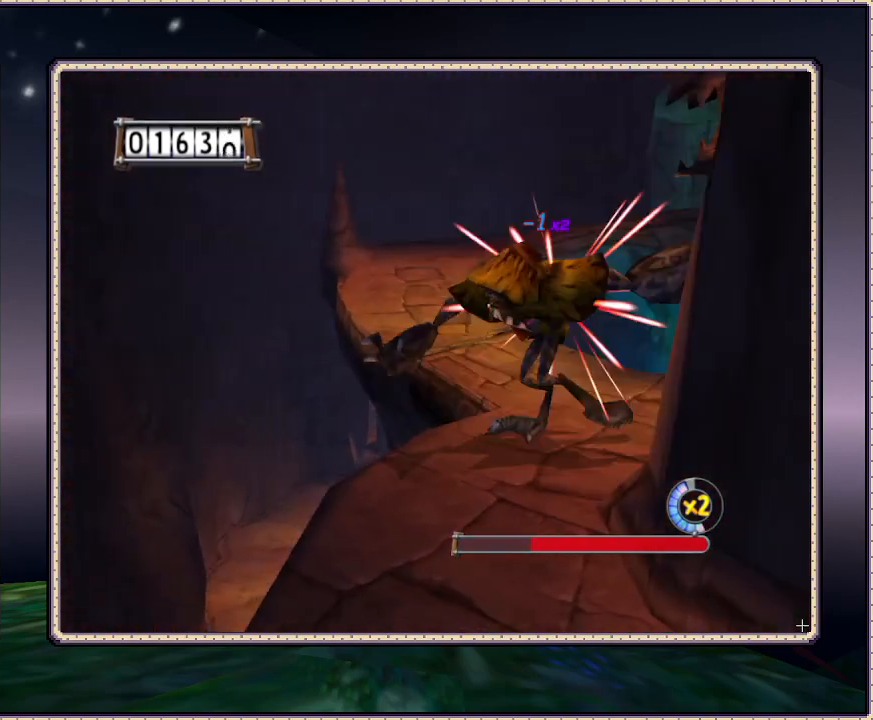
{"buttons": ["DPAD_DOWN", "DPAD_RIGHT"], "events": [[217, "DPAD_RIGHT", "down"], [217, "DPAD_UP", "up"], [300, "CIRCLE", "down"], [300, "DPAD_DOWN", "down"], [367, "SQUARE", "down"], [400, "SQUARE", "up"], [483, "CIRCLE", "up"]]}
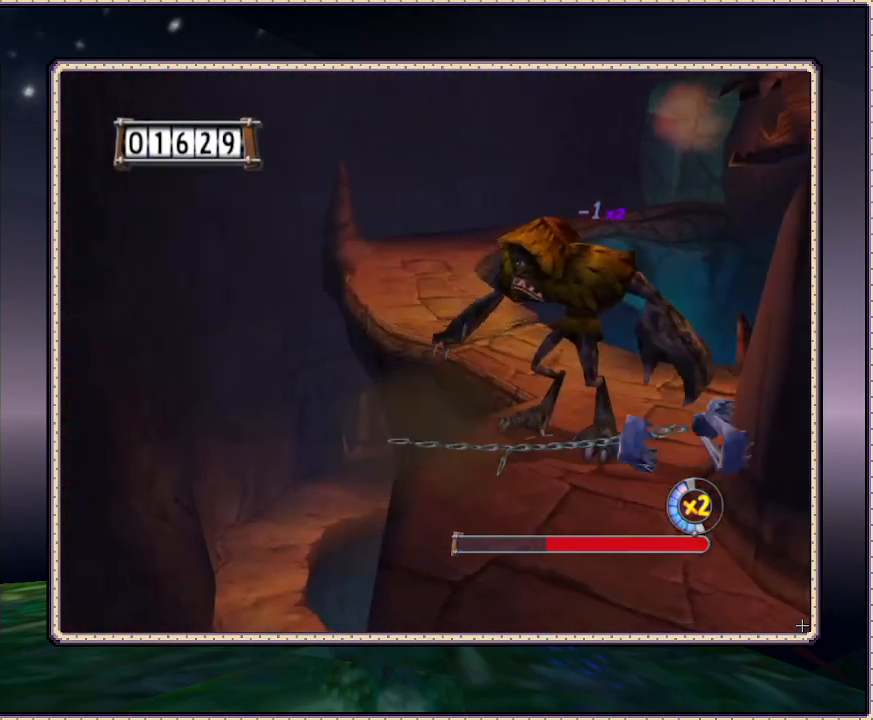
{"buttons": ["DPAD_RIGHT"], "events": [[450, "DPAD_DOWN", "up"]]}
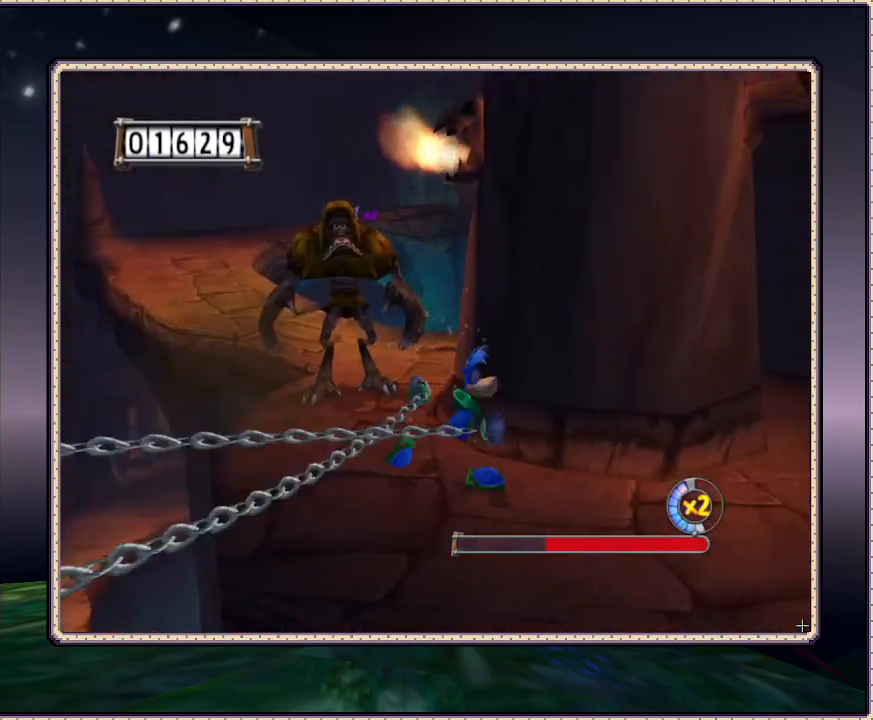
{"buttons": ["DPAD_RIGHT"], "events": []}
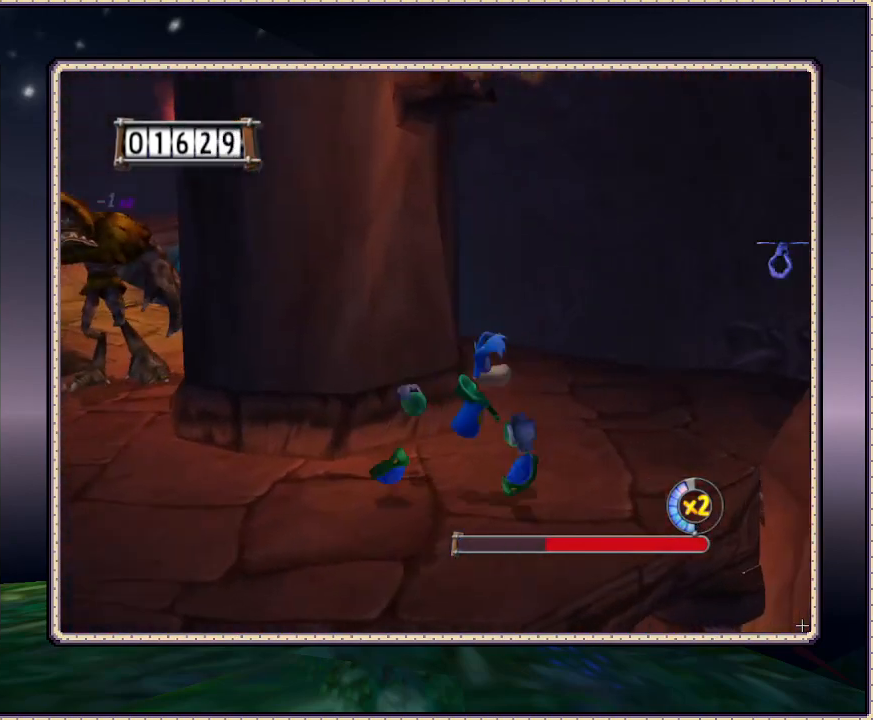
{"buttons": ["DPAD_DOWN"], "events": [[100, "DPAD_LEFT", "down"], [100, "DPAD_RIGHT", "up"], [367, "DPAD_DOWN", "down"], [500, "DPAD_LEFT", "up"]]}
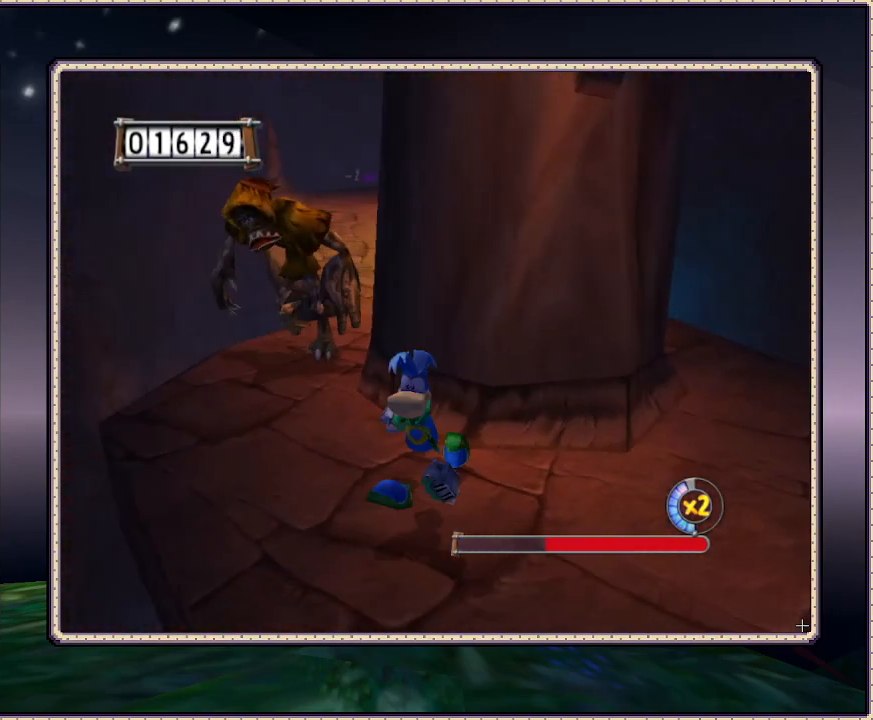
{"buttons": ["DPAD_UP", "DPAD_RIGHT"], "events": [[50, "DPAD_DOWN", "up"], [167, "DPAD_RIGHT", "down"], [283, "DPAD_UP", "down"]]}
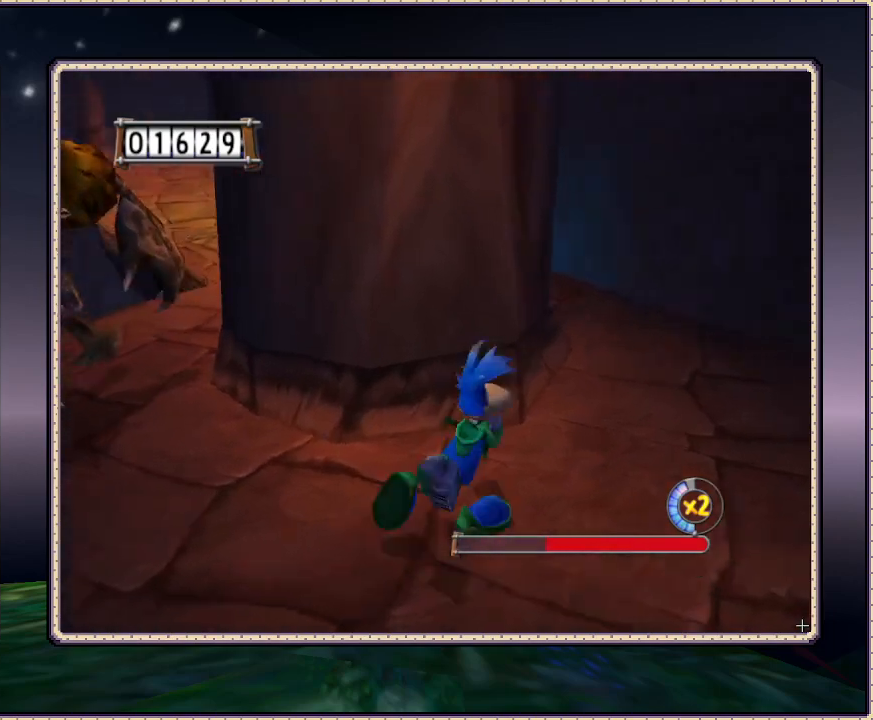
{"buttons": ["DPAD_RIGHT"], "events": [[67, "DPAD_RIGHT", "up"], [200, "DPAD_RIGHT", "down"], [317, "DPAD_UP", "up"]]}
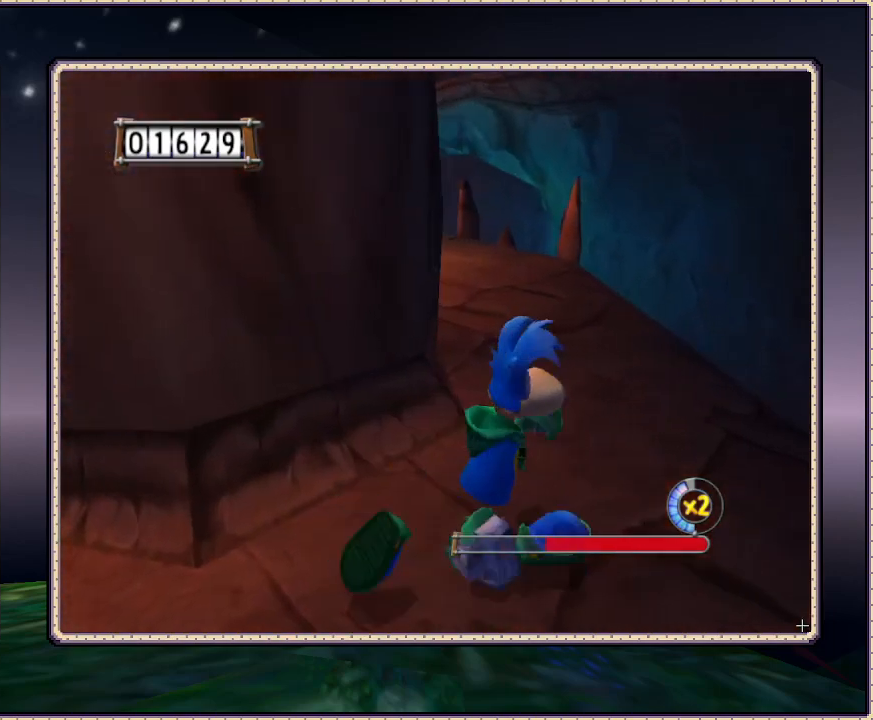
{"buttons": ["DPAD_UP"], "events": [[17, "DPAD_RIGHT", "up"], [17, "DPAD_UP", "down"]]}
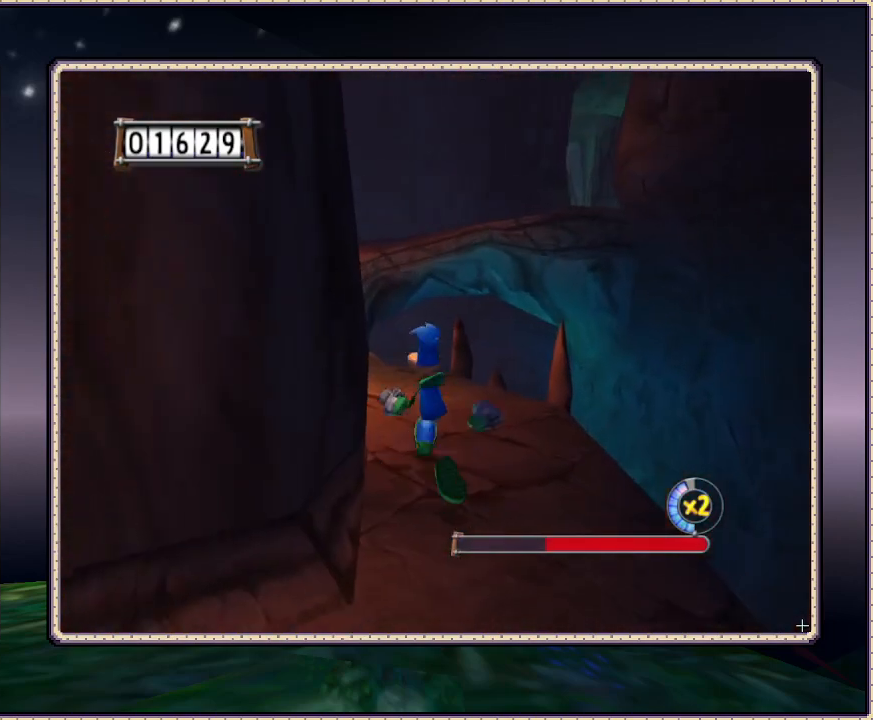
{"buttons": ["DPAD_UP"], "events": [[33, "DPAD_LEFT", "down"], [367, "DPAD_LEFT", "up"]]}
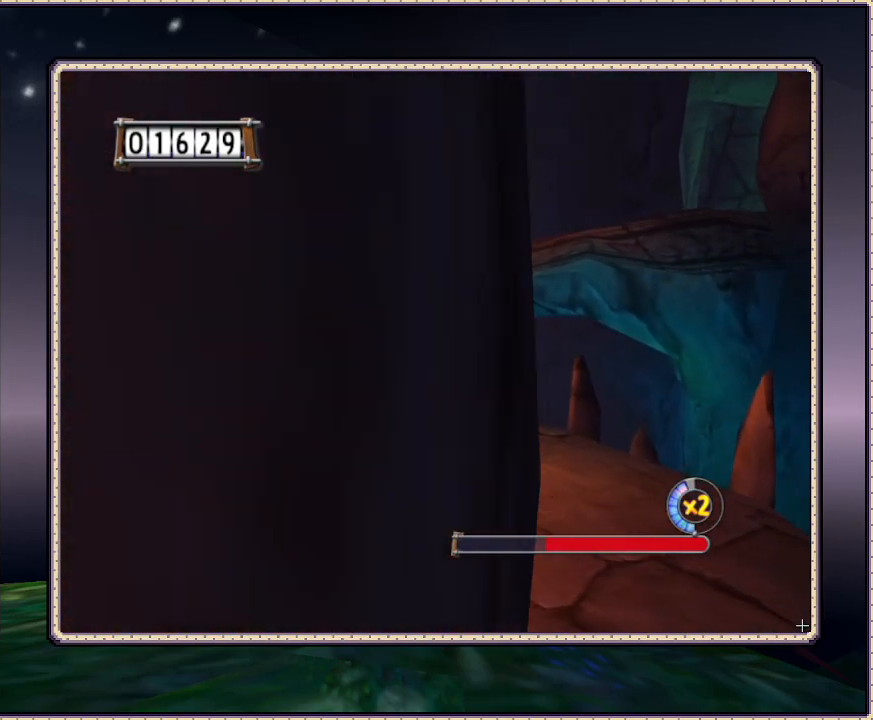
{"buttons": ["DPAD_UP", "DPAD_LEFT"], "events": [[50, "DPAD_LEFT", "down"], [183, "DPAD_LEFT", "up"], [367, "DPAD_LEFT", "down"]]}
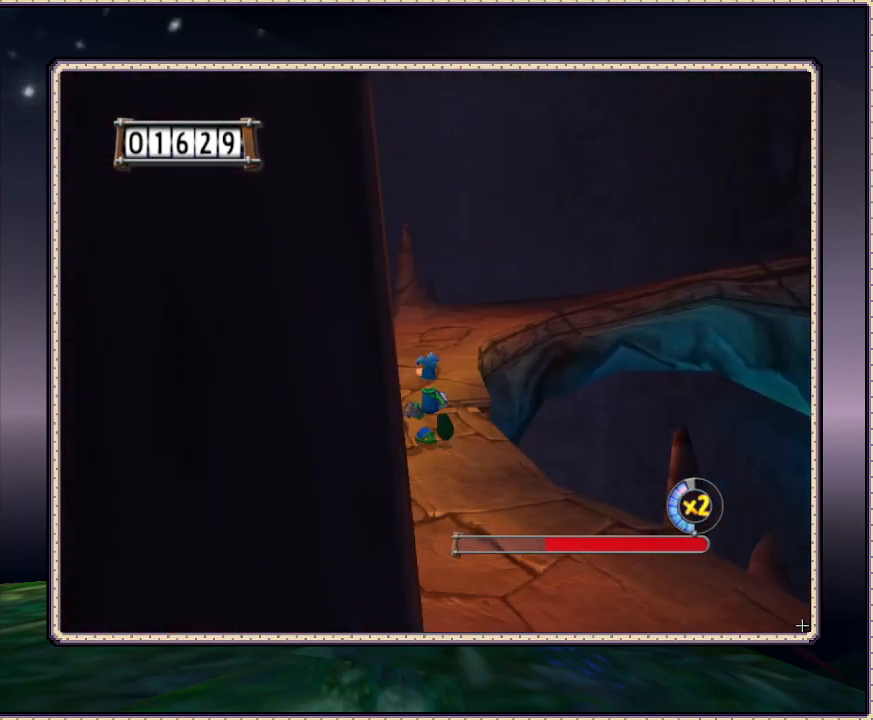
{"buttons": ["DPAD_UP", "DPAD_RIGHT"], "events": [[33, "DPAD_LEFT", "up"], [333, "DPAD_RIGHT", "down"]]}
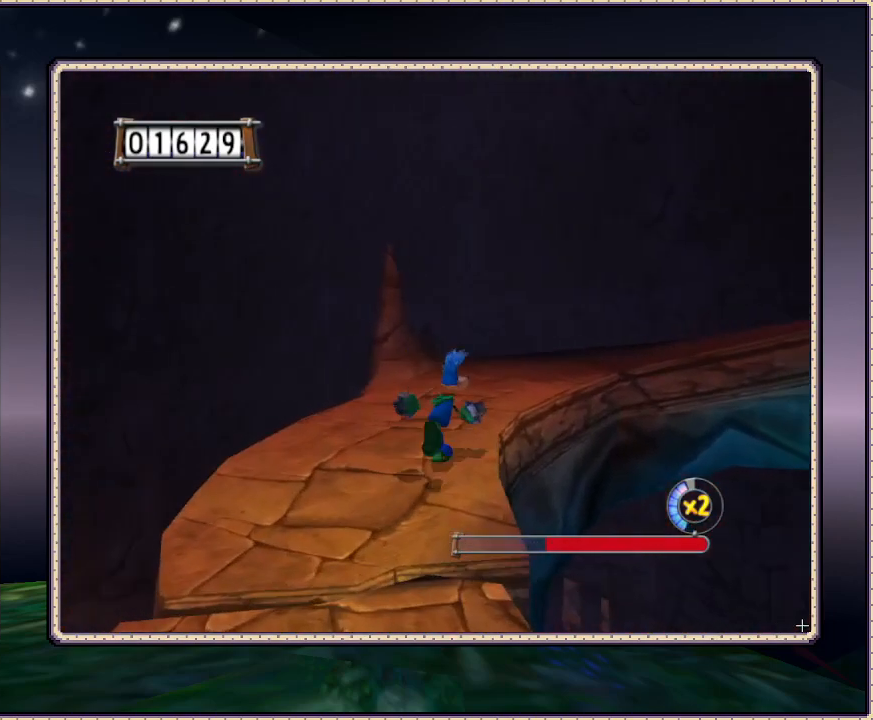
{"buttons": ["DPAD_UP"], "events": [[50, "DPAD_RIGHT", "up"]]}
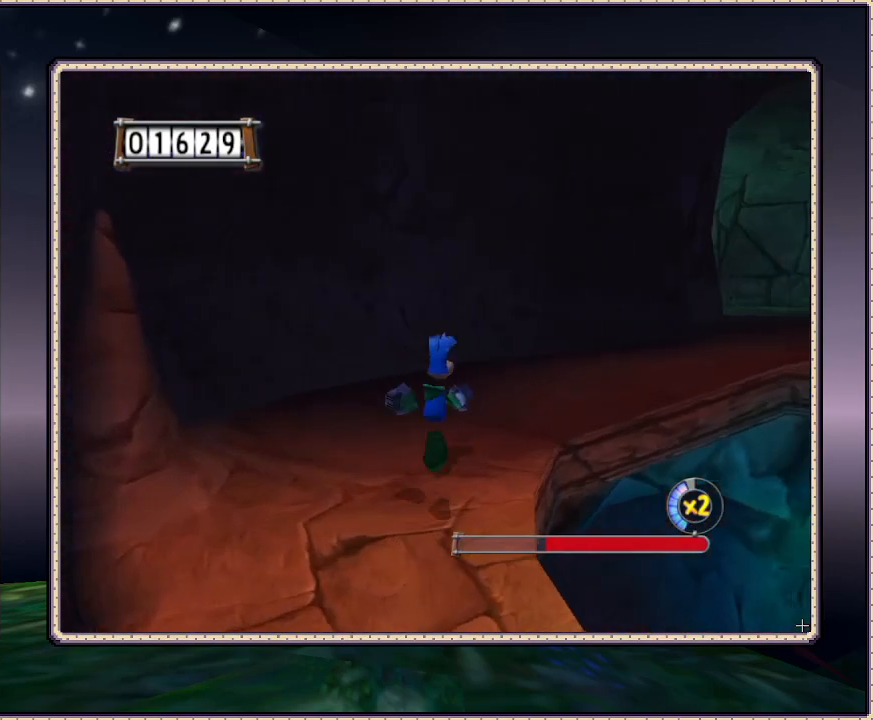
{"buttons": ["DPAD_UP"], "events": [[17, "DPAD_RIGHT", "down"], [350, "DPAD_RIGHT", "up"]]}